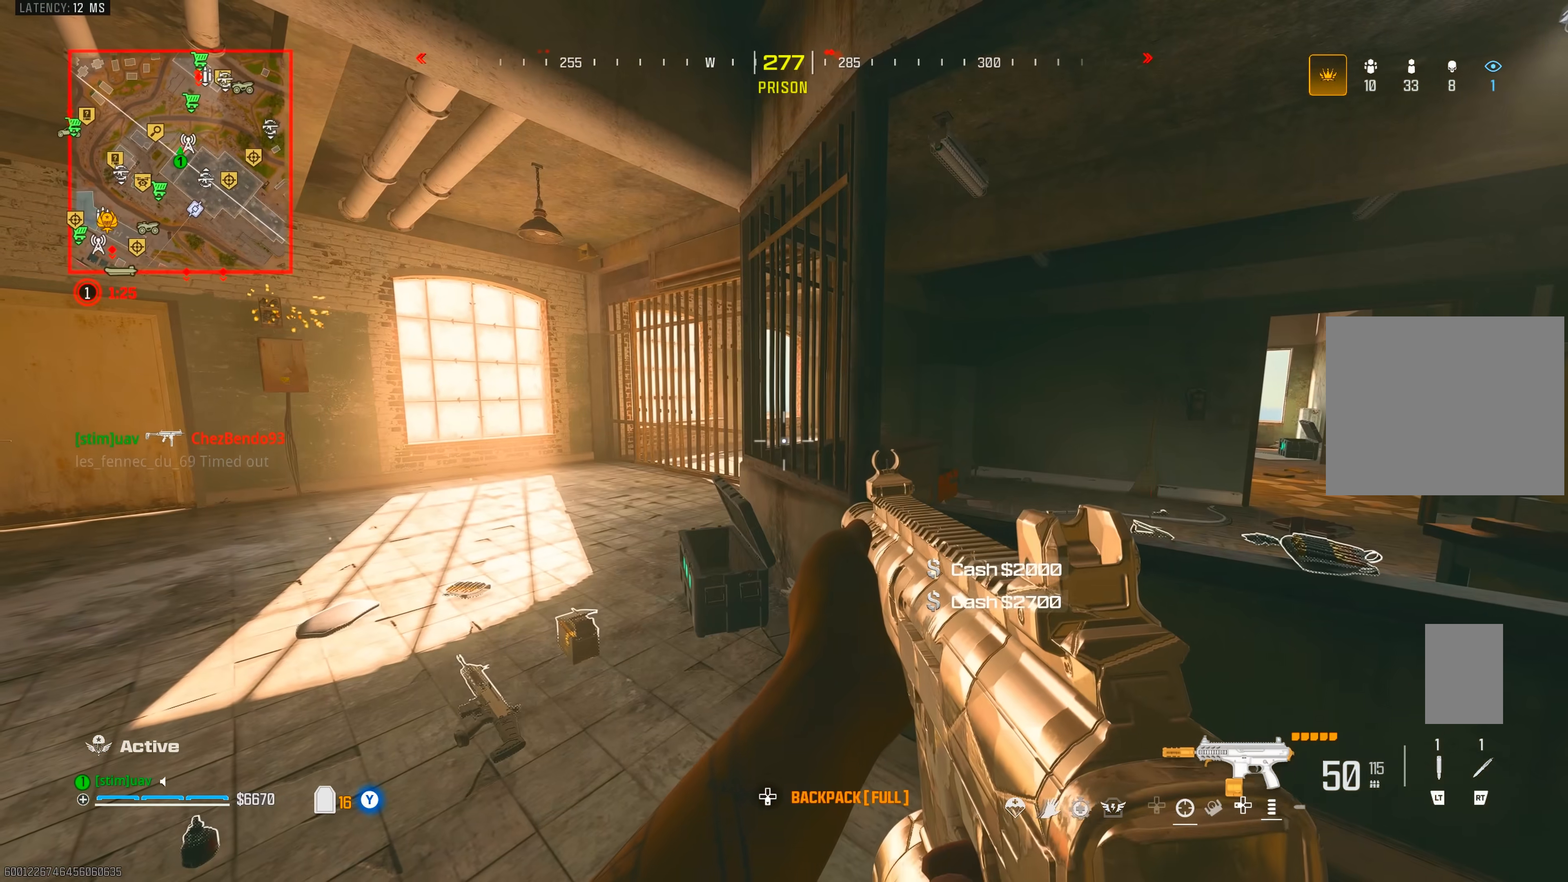
Gameplay with a controller (PlayStation layout); each line is a JSON object with the inputs held at the frame after it (dt_ms = milliseconds from this image to that frame). "events" lists button and stick changes between this image and that frame as [ms after this image, input, new state], when the widget could be followed in between. Not read: L3 R3.
{"dt_ms": 500, "buttons": [], "left_stick": "center", "right_stick": "center", "events": []}
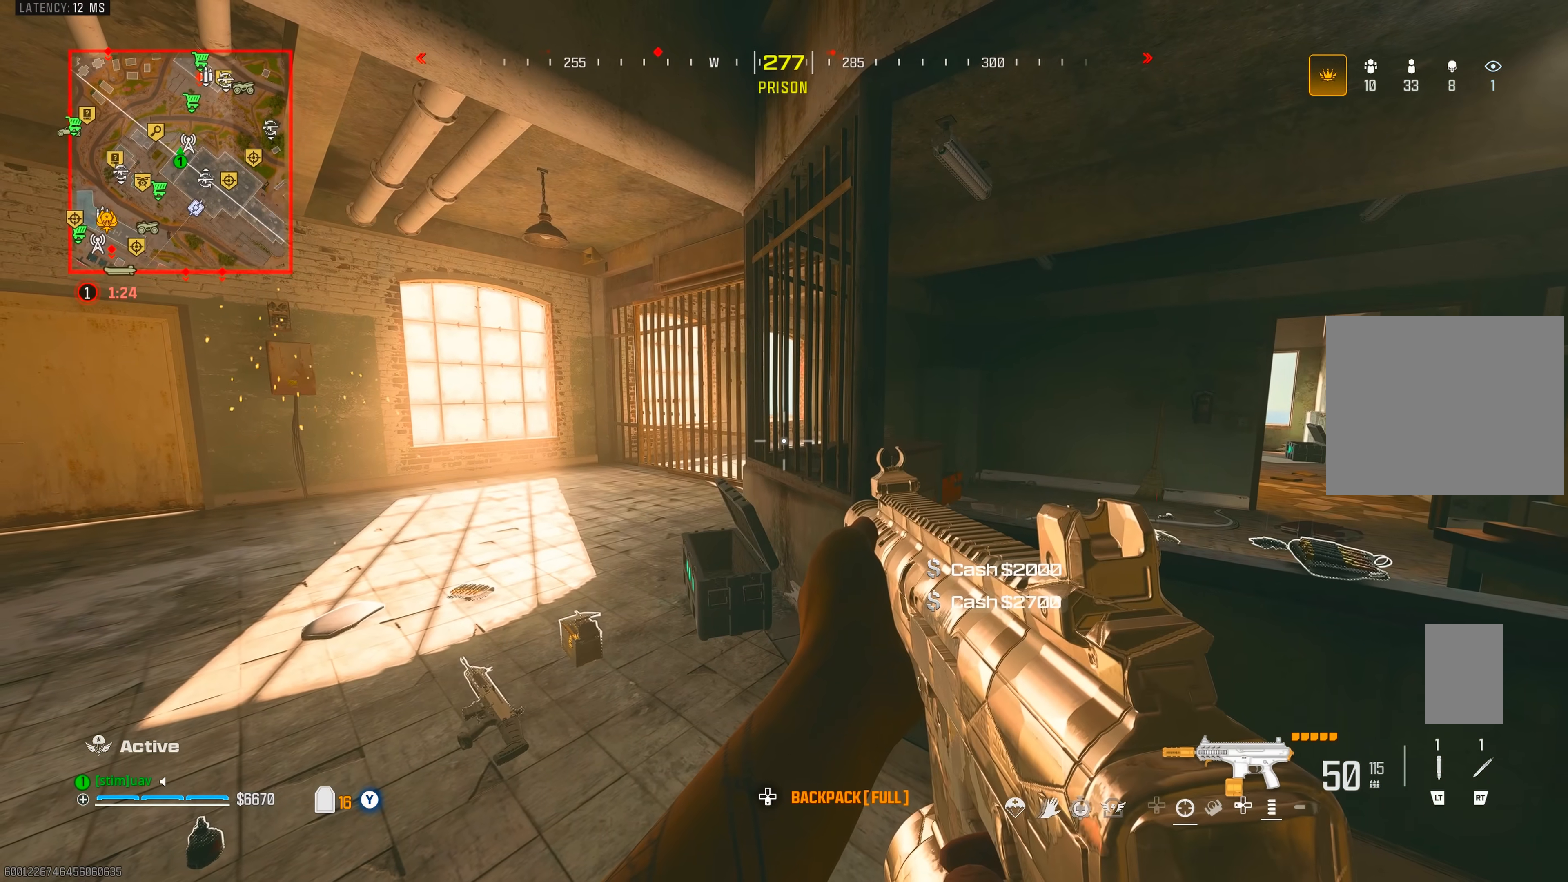
{"dt_ms": 500, "buttons": [], "left_stick": "center", "right_stick": "center", "events": []}
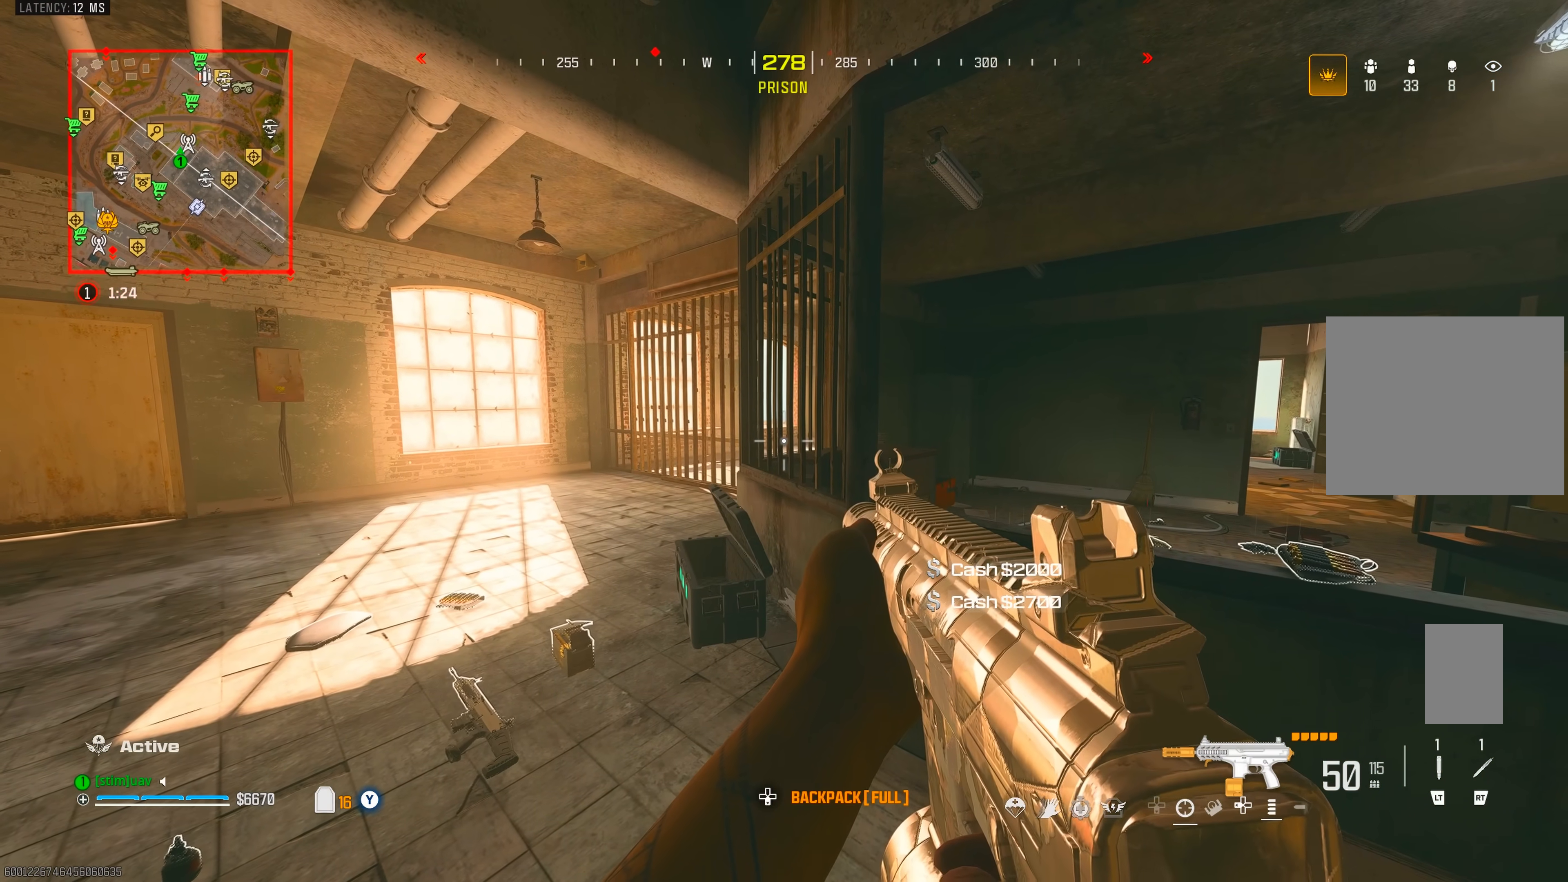
{"dt_ms": 500, "buttons": [], "left_stick": "center", "right_stick": "center", "events": []}
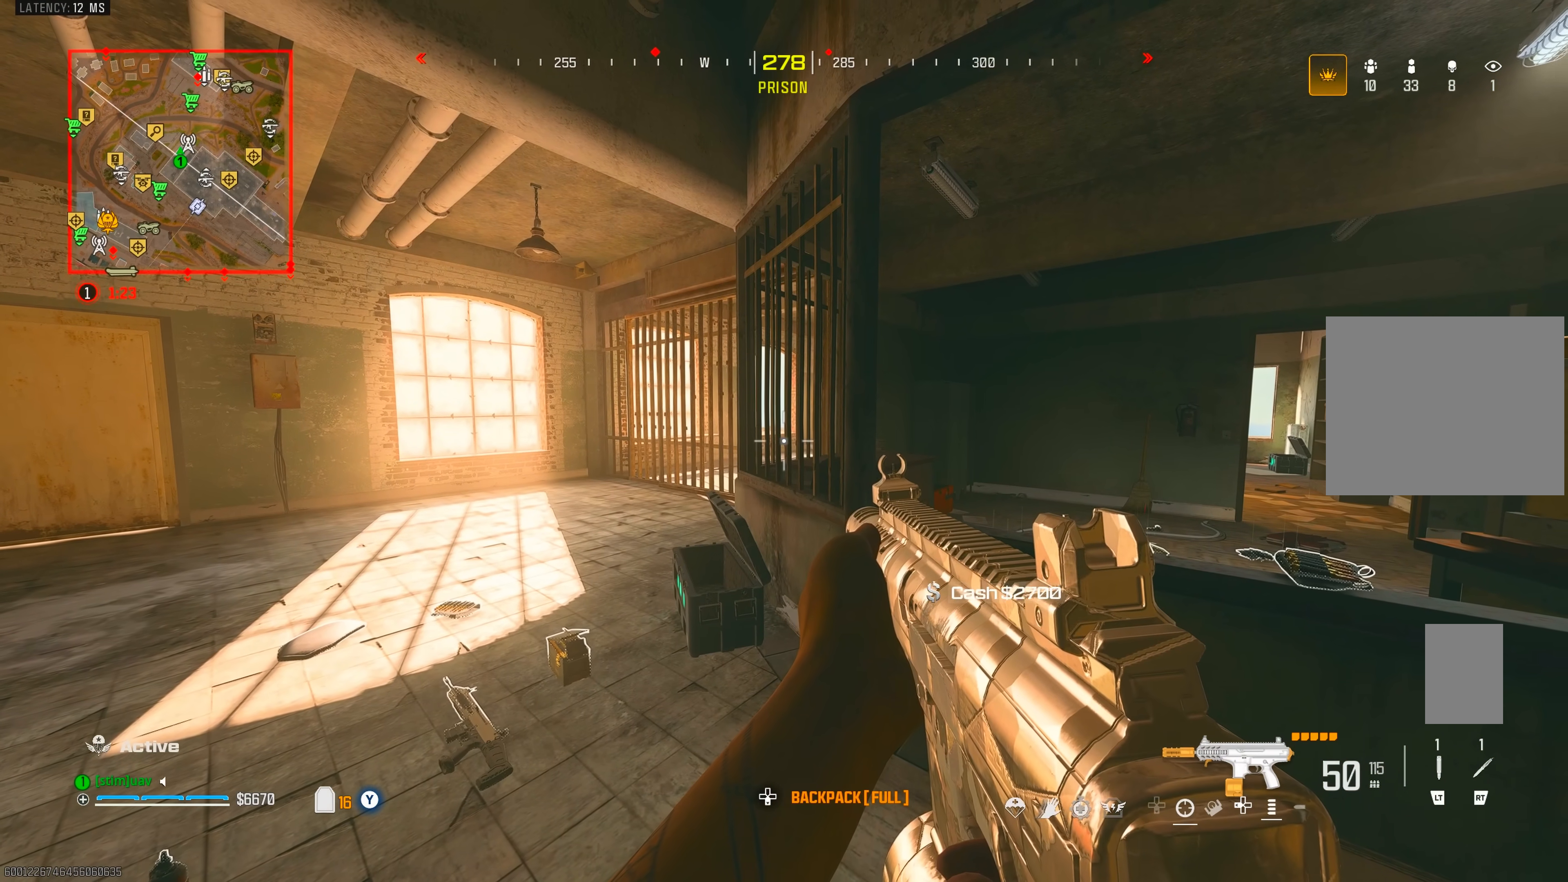
{"dt_ms": 500, "buttons": [], "left_stick": "right", "right_stick": "right", "events": [[383, "right_stick", "right"], [450, "TRIANGLE", "down"], [483, "left_stick", "right"], [500, "TRIANGLE", "up"]]}
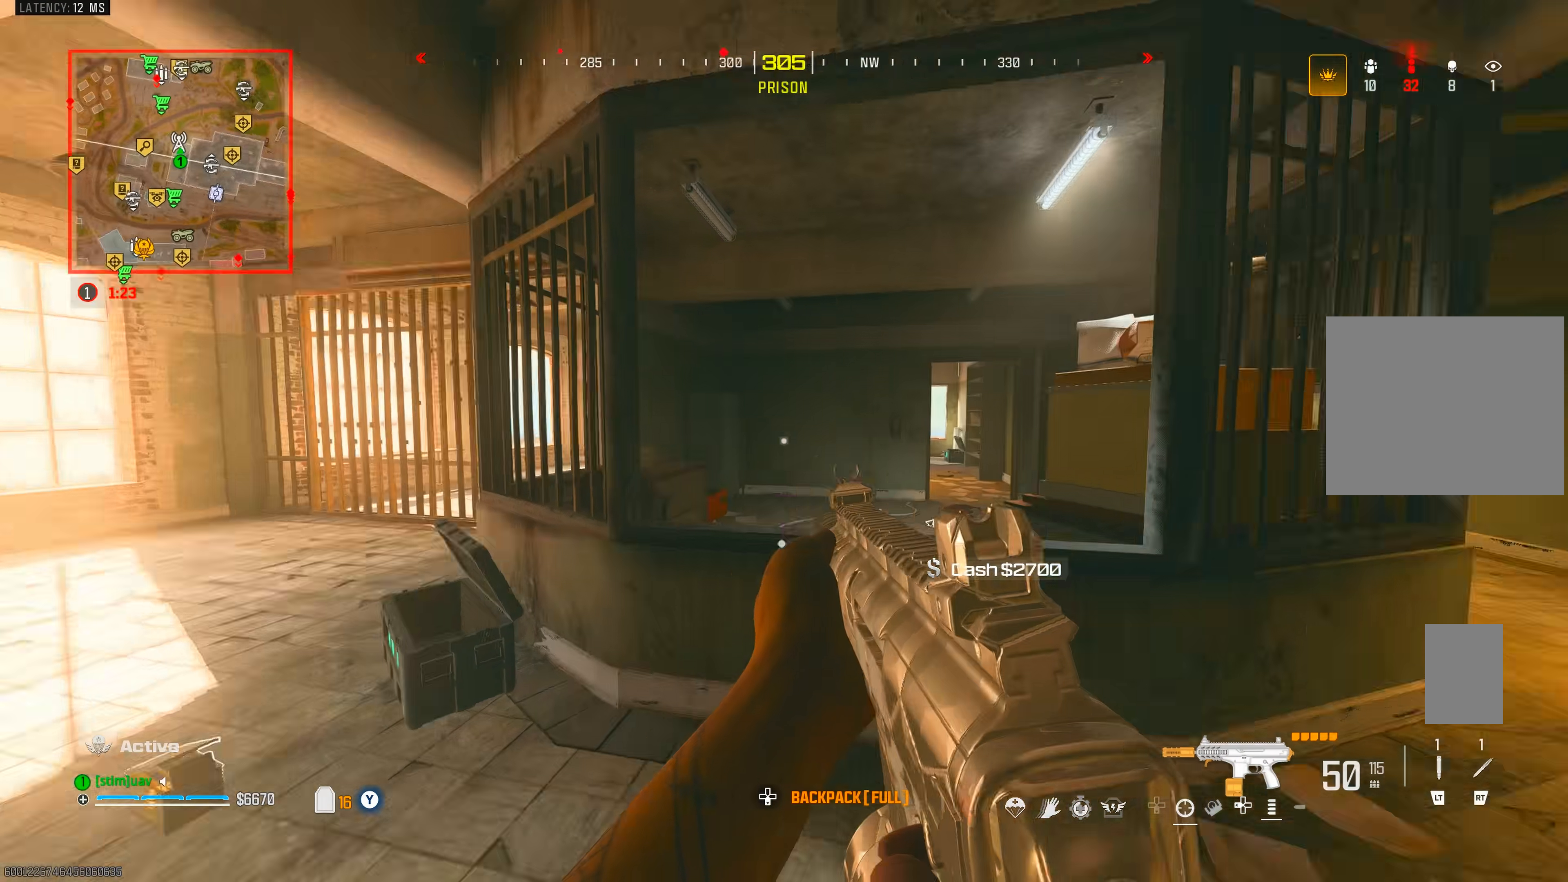
{"dt_ms": 500, "buttons": ["CROSS"], "left_stick": "up-right", "right_stick": "right", "events": [[67, "TRIANGLE", "down"], [133, "TRIANGLE", "up"], [133, "left_stick", "up"], [267, "CIRCLE", "down"], [433, "left_stick", "up-right"], [450, "CIRCLE", "up"], [450, "CROSS", "down"]]}
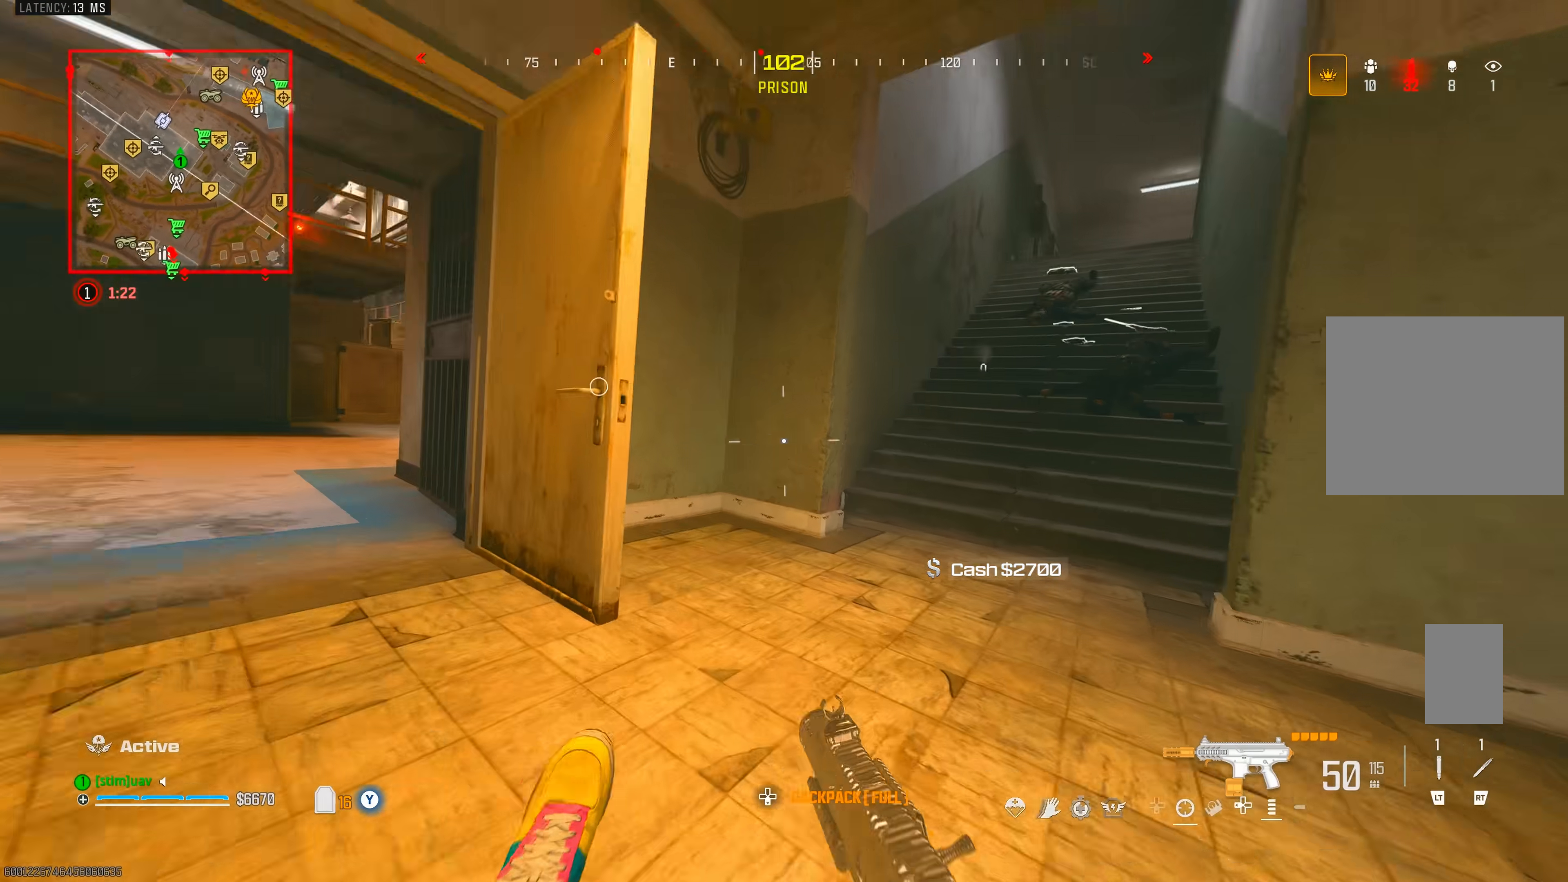
{"dt_ms": 1000, "buttons": [], "left_stick": "up", "right_stick": "right", "events": [[67, "CROSS", "up"], [317, "left_stick", "up"], [350, "right_stick", "center"], [383, "CROSS", "down"], [417, "left_stick", "up-left"], [433, "right_stick", "up-left"], [567, "right_stick", "center"], [583, "CROSS", "up"], [783, "right_stick", "left"], [850, "TRIANGLE", "down"], [867, "left_stick", "up"], [900, "TRIANGLE", "up"], [950, "TRIANGLE", "down"], [983, "right_stick", "right"], [1000, "TRIANGLE", "up"]]}
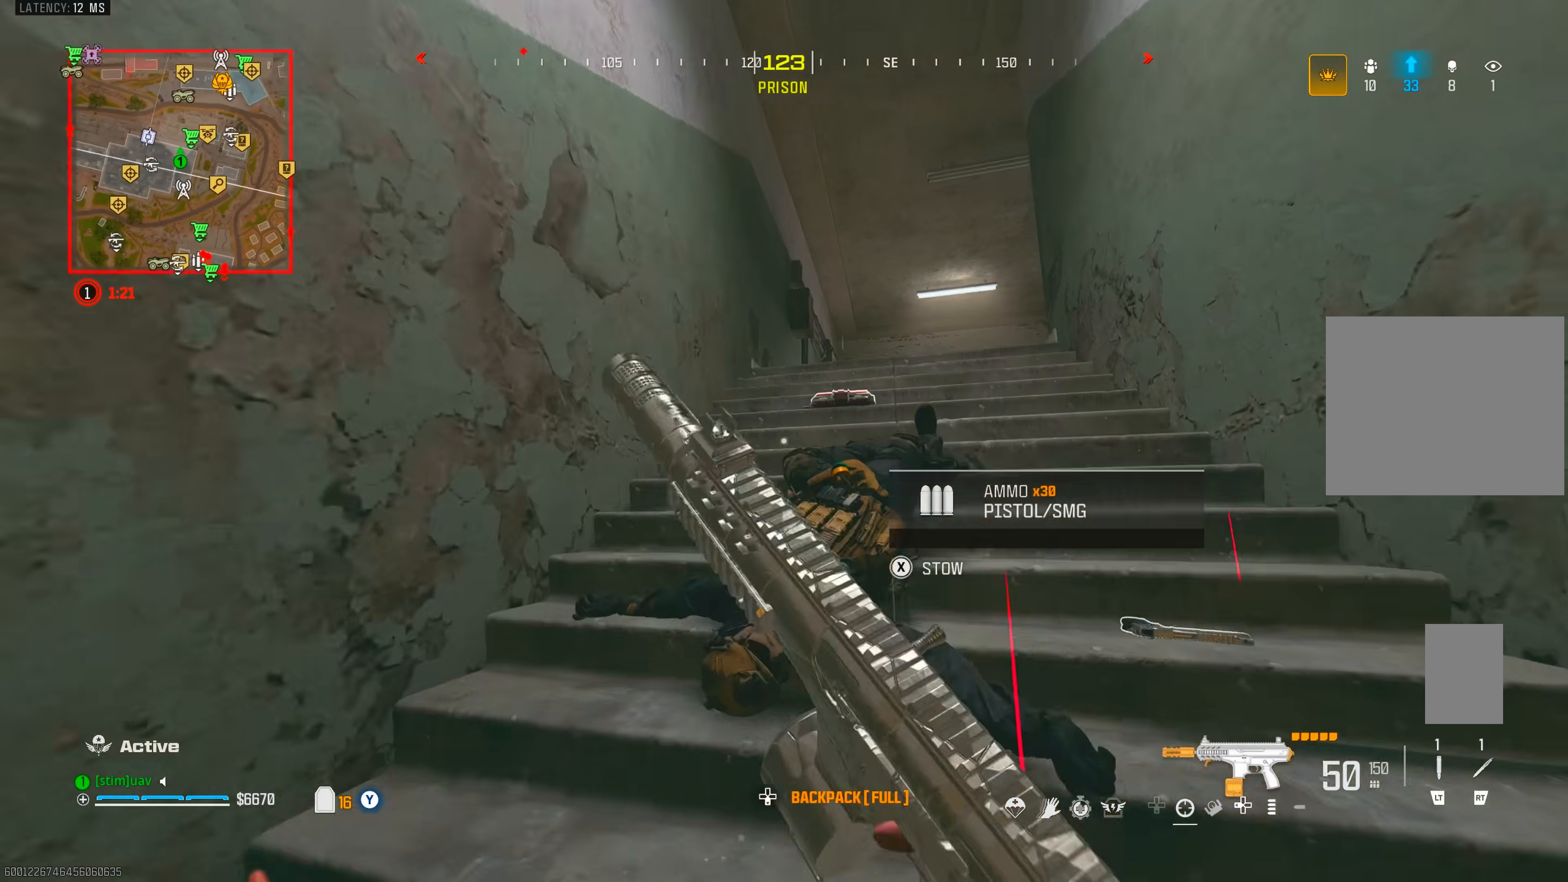
{"dt_ms": 500, "buttons": ["L1"], "left_stick": "up", "right_stick": "down", "events": [[100, "right_stick", "center"], [117, "CIRCLE", "down"], [183, "CIRCLE", "up"], [300, "right_stick", "down"], [333, "CROSS", "down"], [433, "L1", "down"], [450, "CROSS", "up"]]}
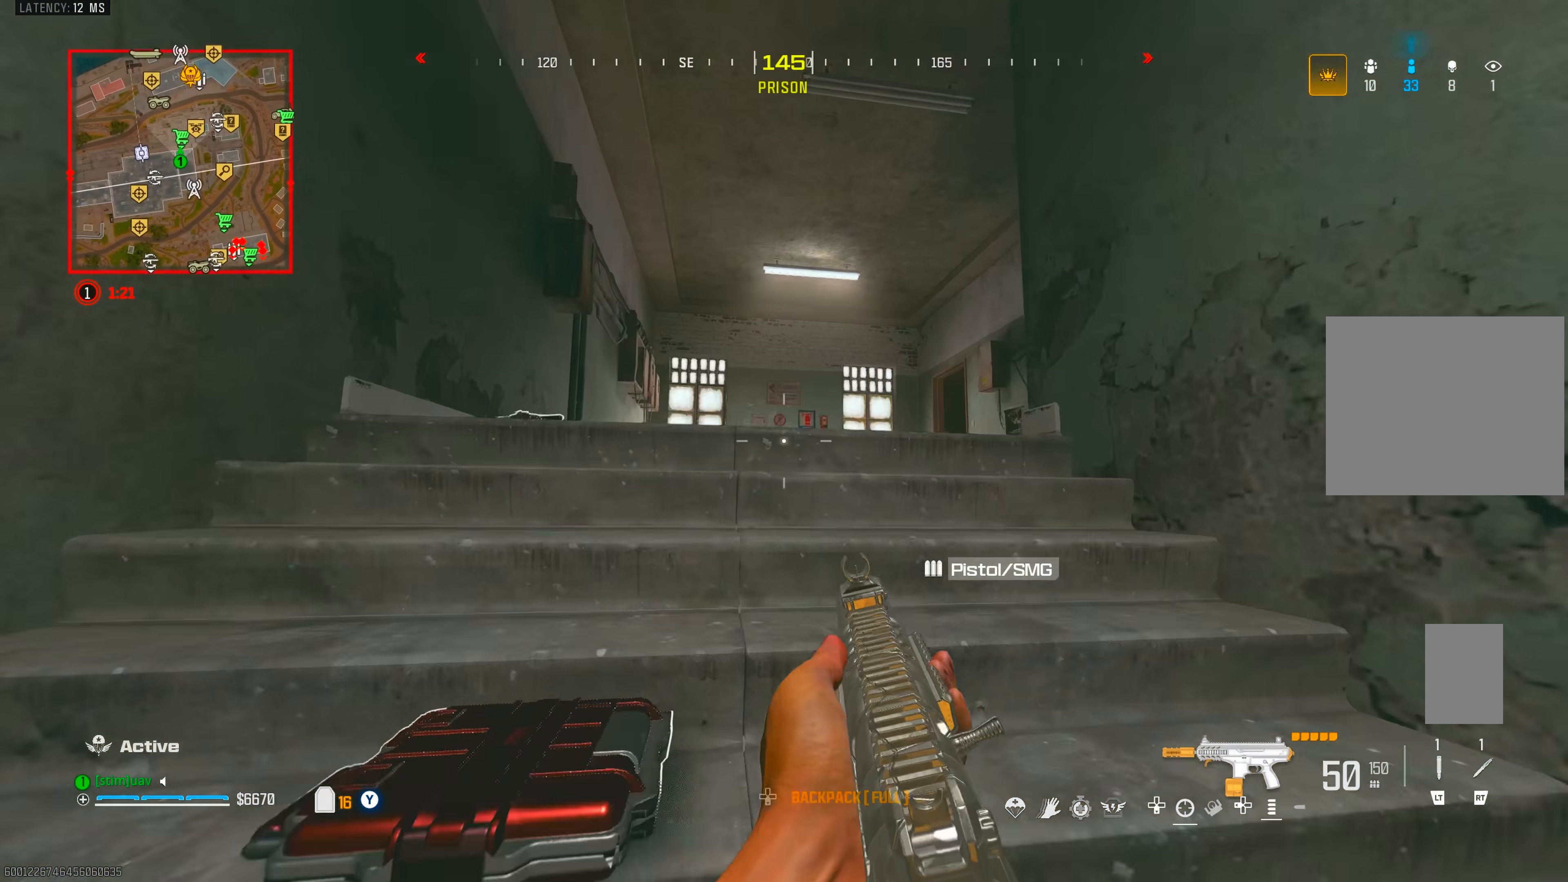
{"dt_ms": 500, "buttons": [], "left_stick": "up", "right_stick": "down-left", "events": [[33, "L1", "up"], [67, "right_stick", "left"], [183, "TRIANGLE", "down"], [183, "right_stick", "right"], [233, "TRIANGLE", "up"], [283, "TRIANGLE", "down"], [333, "TRIANGLE", "up"], [417, "right_stick", "down"], [467, "right_stick", "down-left"]]}
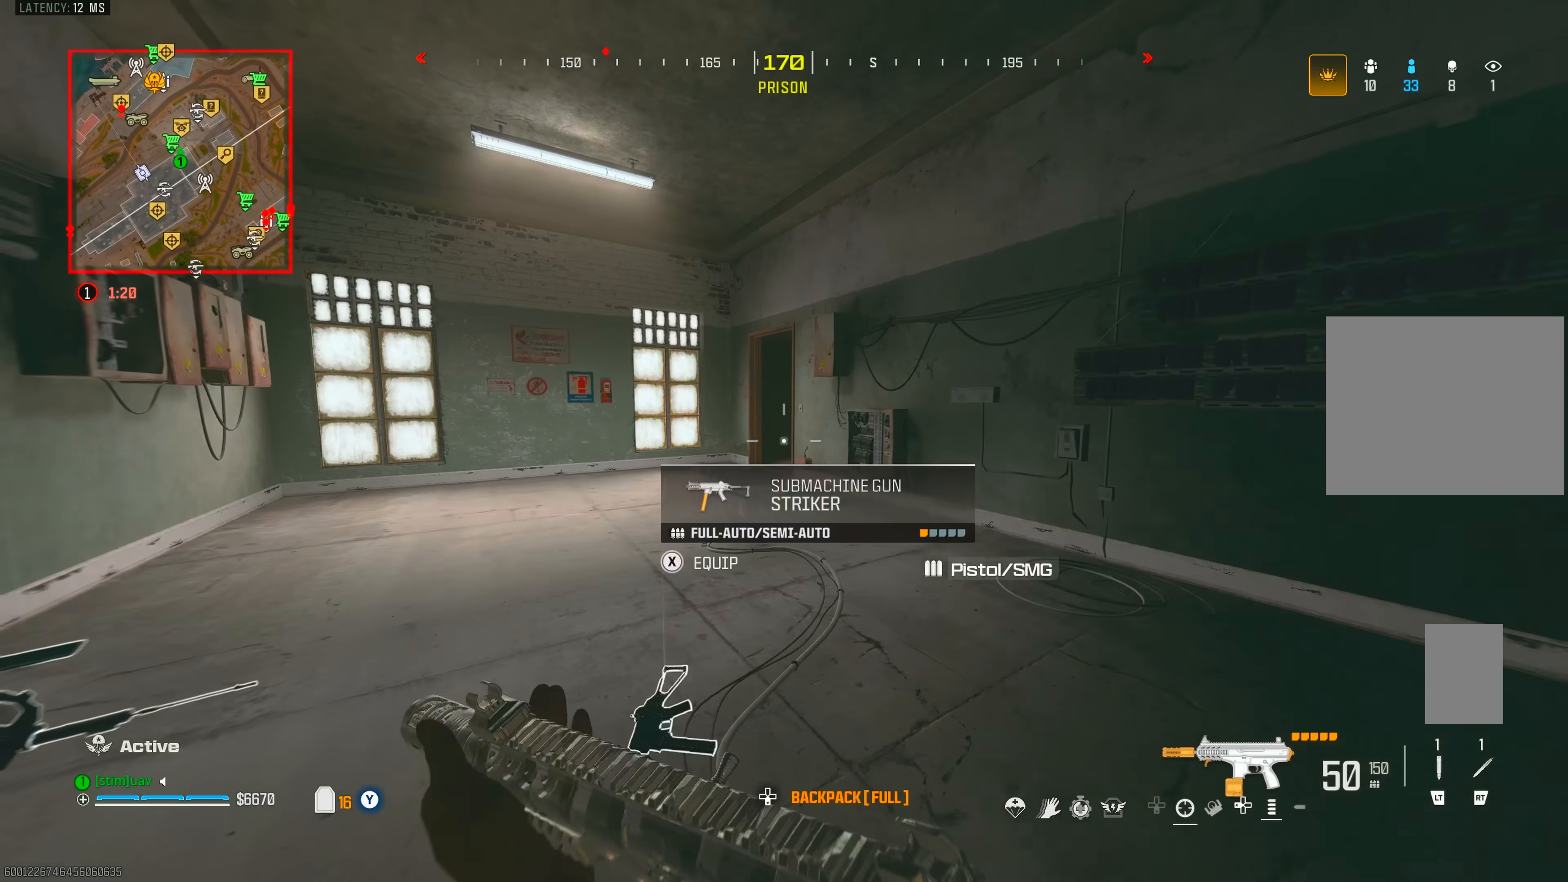
{"dt_ms": 500, "buttons": [], "left_stick": "up", "right_stick": "down-right", "events": [[17, "right_stick", "left"], [50, "TRIANGLE", "down"], [100, "TRIANGLE", "up"], [117, "right_stick", "up"], [183, "right_stick", "right"], [200, "CIRCLE", "down"], [250, "CIRCLE", "up"], [283, "right_stick", "down"], [433, "right_stick", "down-right"]]}
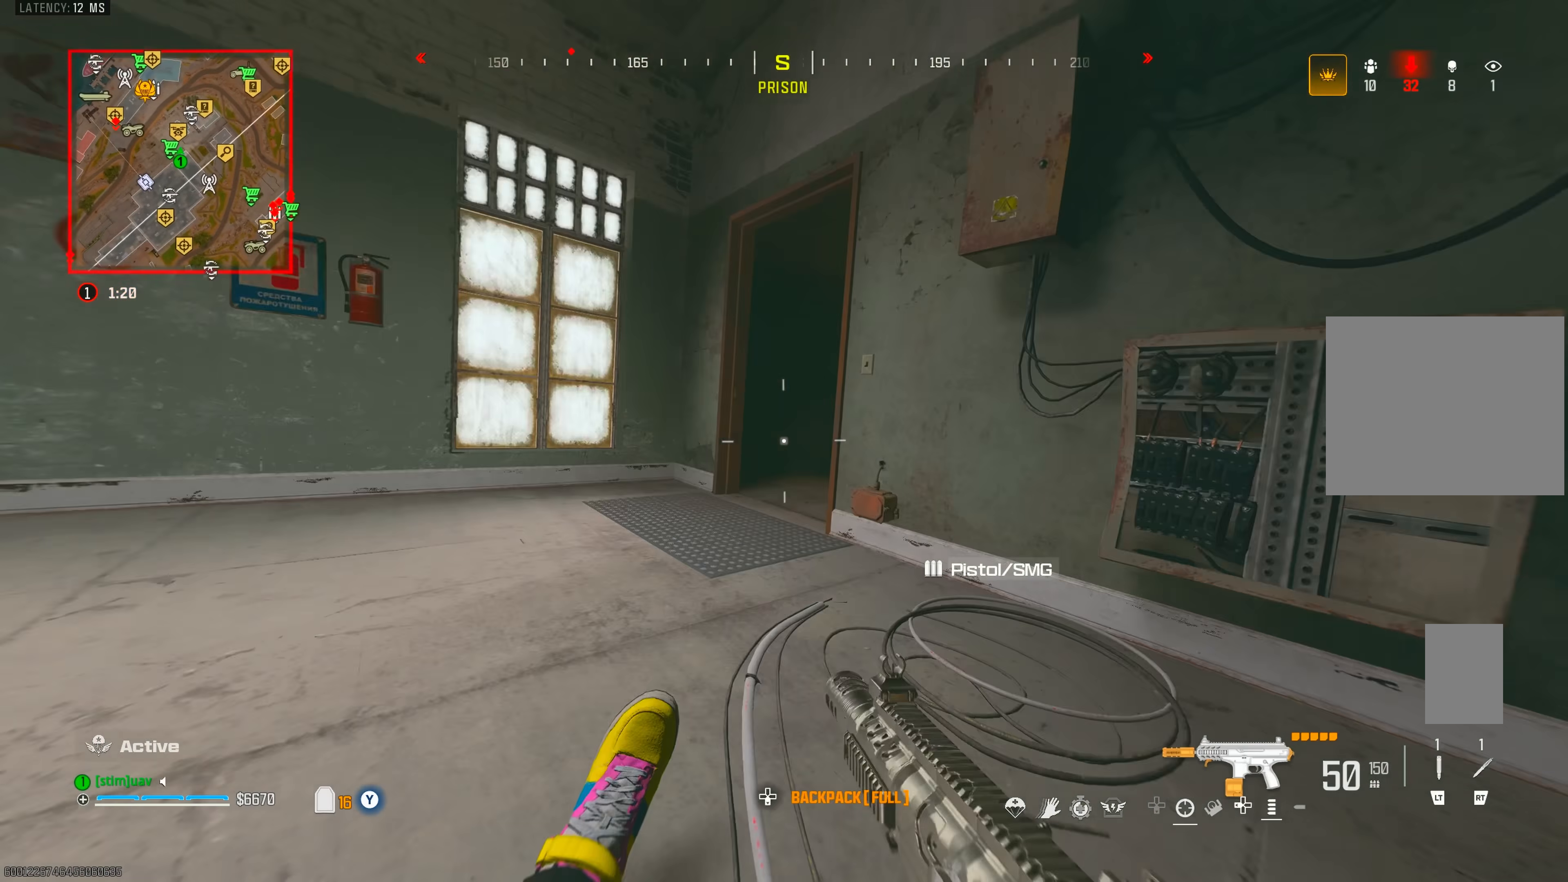
{"dt_ms": 500, "buttons": [], "left_stick": "up", "right_stick": "right", "events": [[117, "CROSS", "down"], [200, "right_stick", "up-left"], [233, "CROSS", "up"], [333, "right_stick", "up-right"], [417, "right_stick", "right"]]}
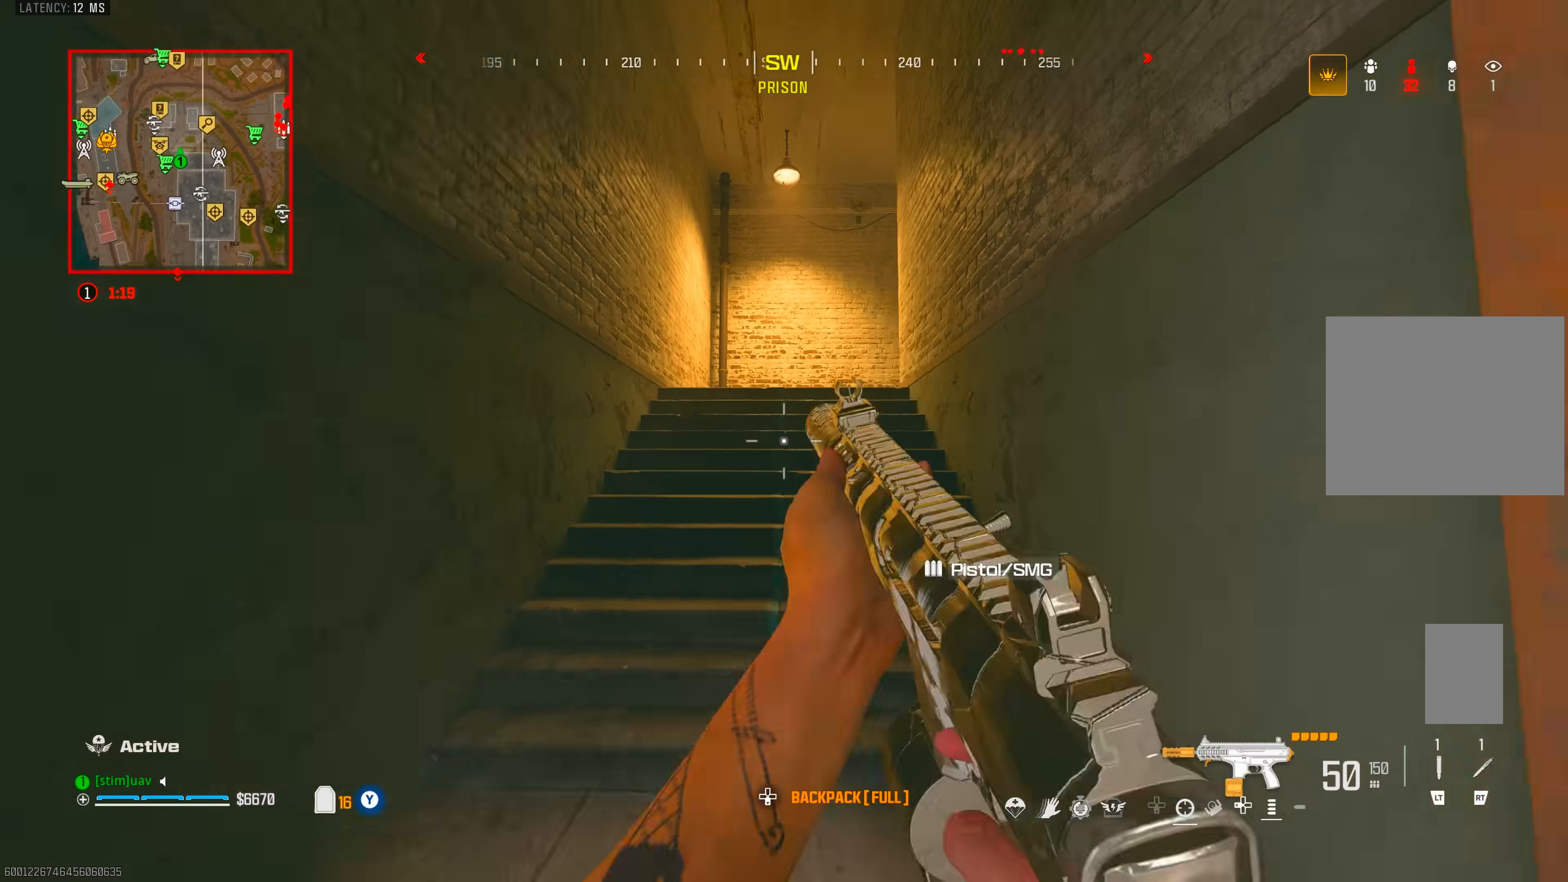
{"dt_ms": 500, "buttons": [], "left_stick": "up", "right_stick": "left", "events": [[100, "CROSS", "down"], [167, "right_stick", "center"], [233, "CROSS", "up"], [450, "right_stick", "left"]]}
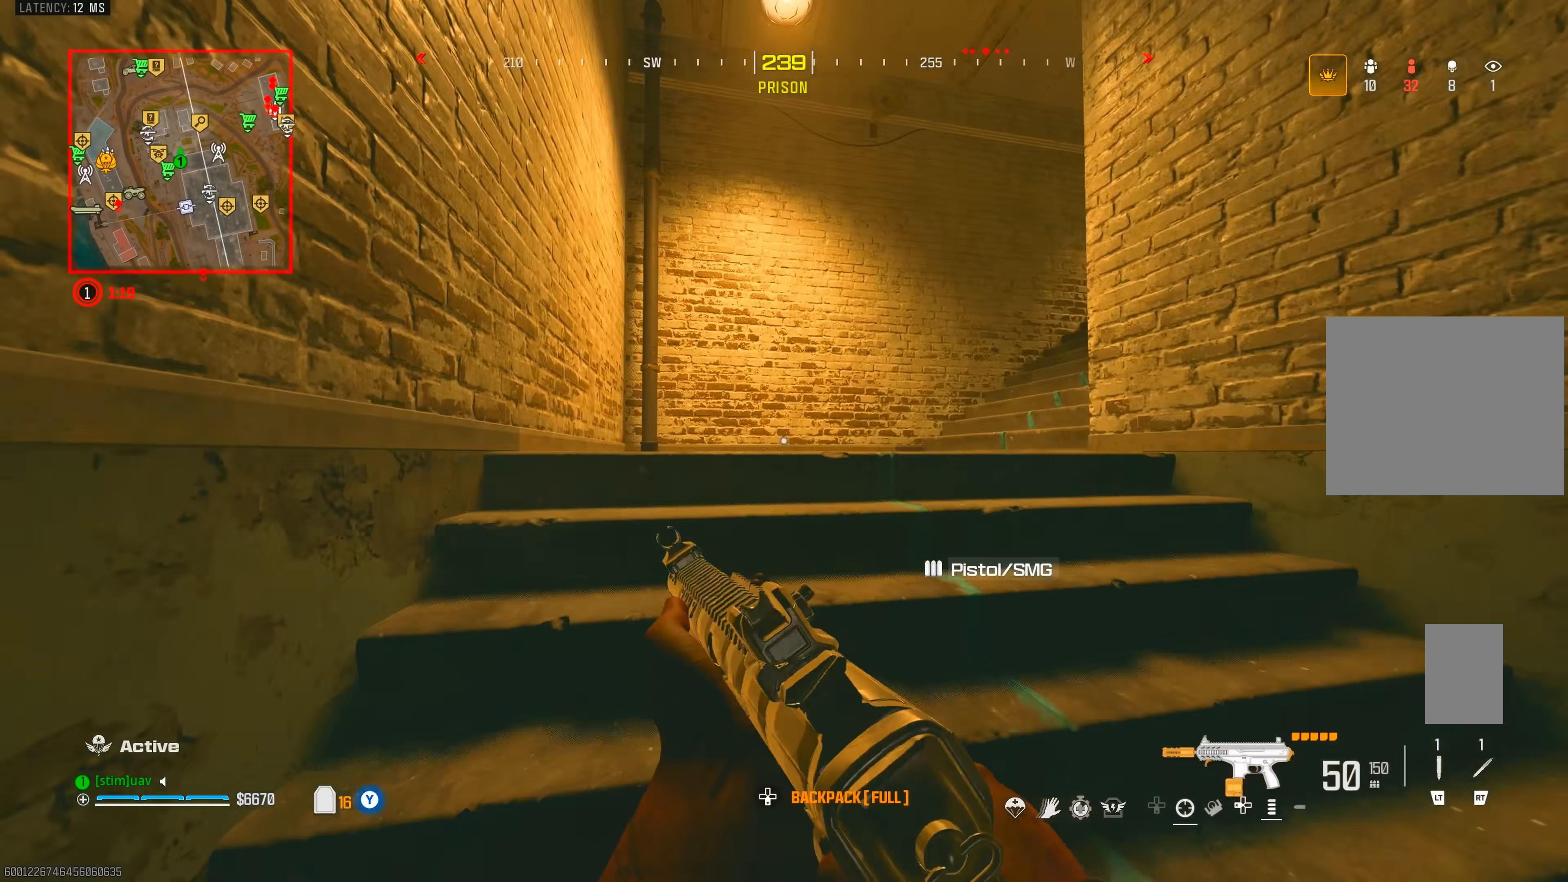
{"dt_ms": 500, "buttons": ["CIRCLE"], "left_stick": "up", "right_stick": "right", "events": [[67, "right_stick", "right"], [250, "TRIANGLE", "down"], [267, "right_stick", "center"], [300, "TRIANGLE", "up"], [350, "TRIANGLE", "down"], [367, "right_stick", "right"], [400, "TRIANGLE", "up"], [450, "CIRCLE", "down"]]}
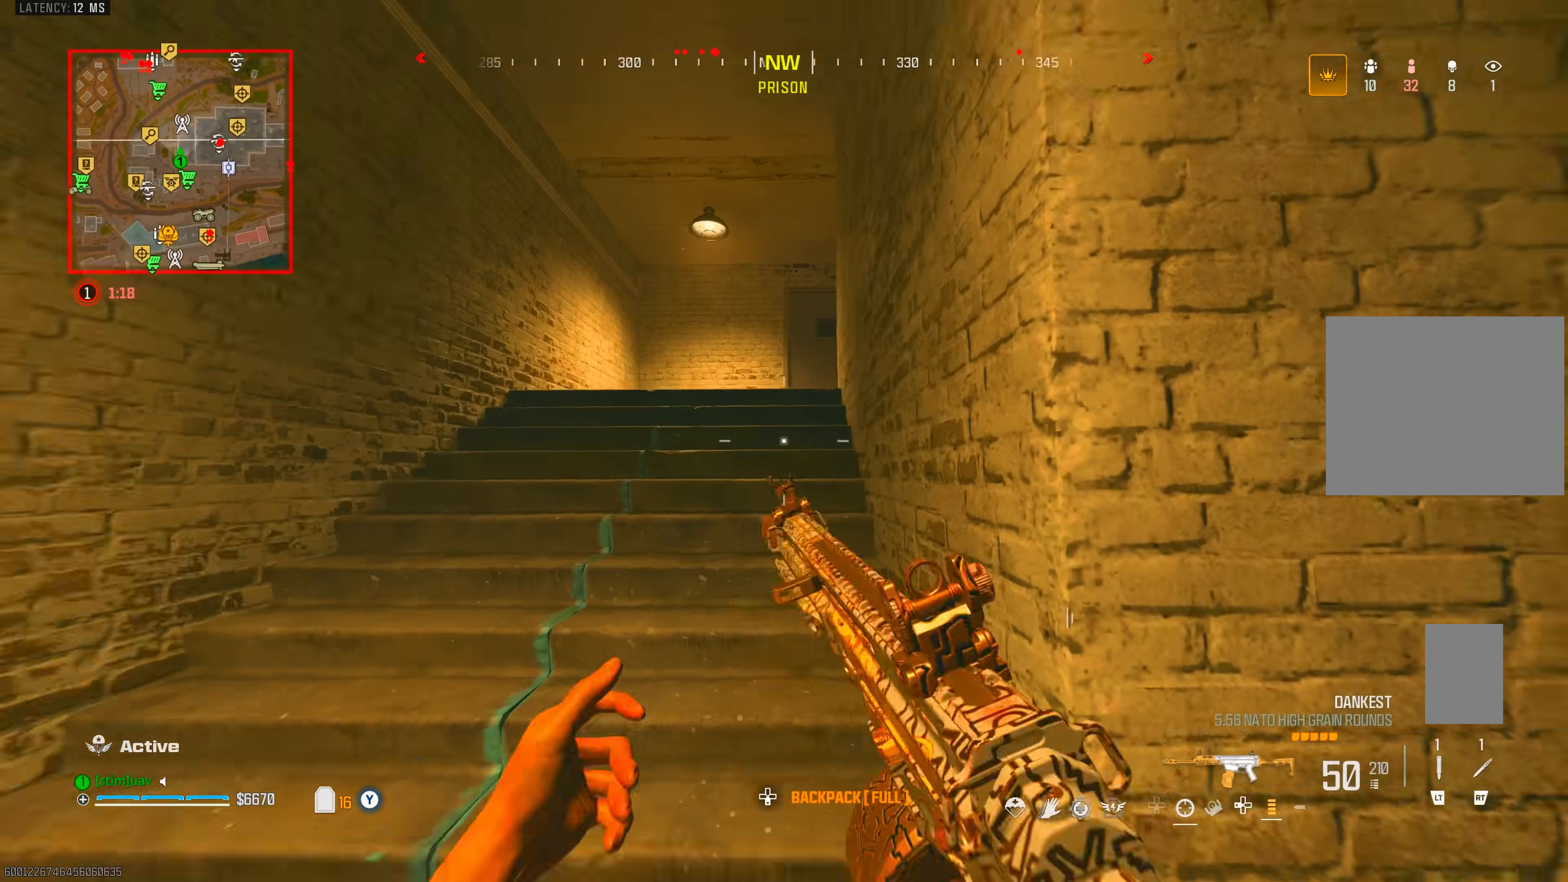
{"dt_ms": 500, "buttons": ["TRIANGLE"], "left_stick": "up", "right_stick": "center", "events": [[50, "CIRCLE", "up"], [50, "right_stick", "down-right"], [67, "left_stick", "up-right"], [117, "CROSS", "down"], [217, "right_stick", "down-left"], [250, "CROSS", "up"], [317, "left_stick", "up"], [333, "right_stick", "center"], [467, "TRIANGLE", "down"]]}
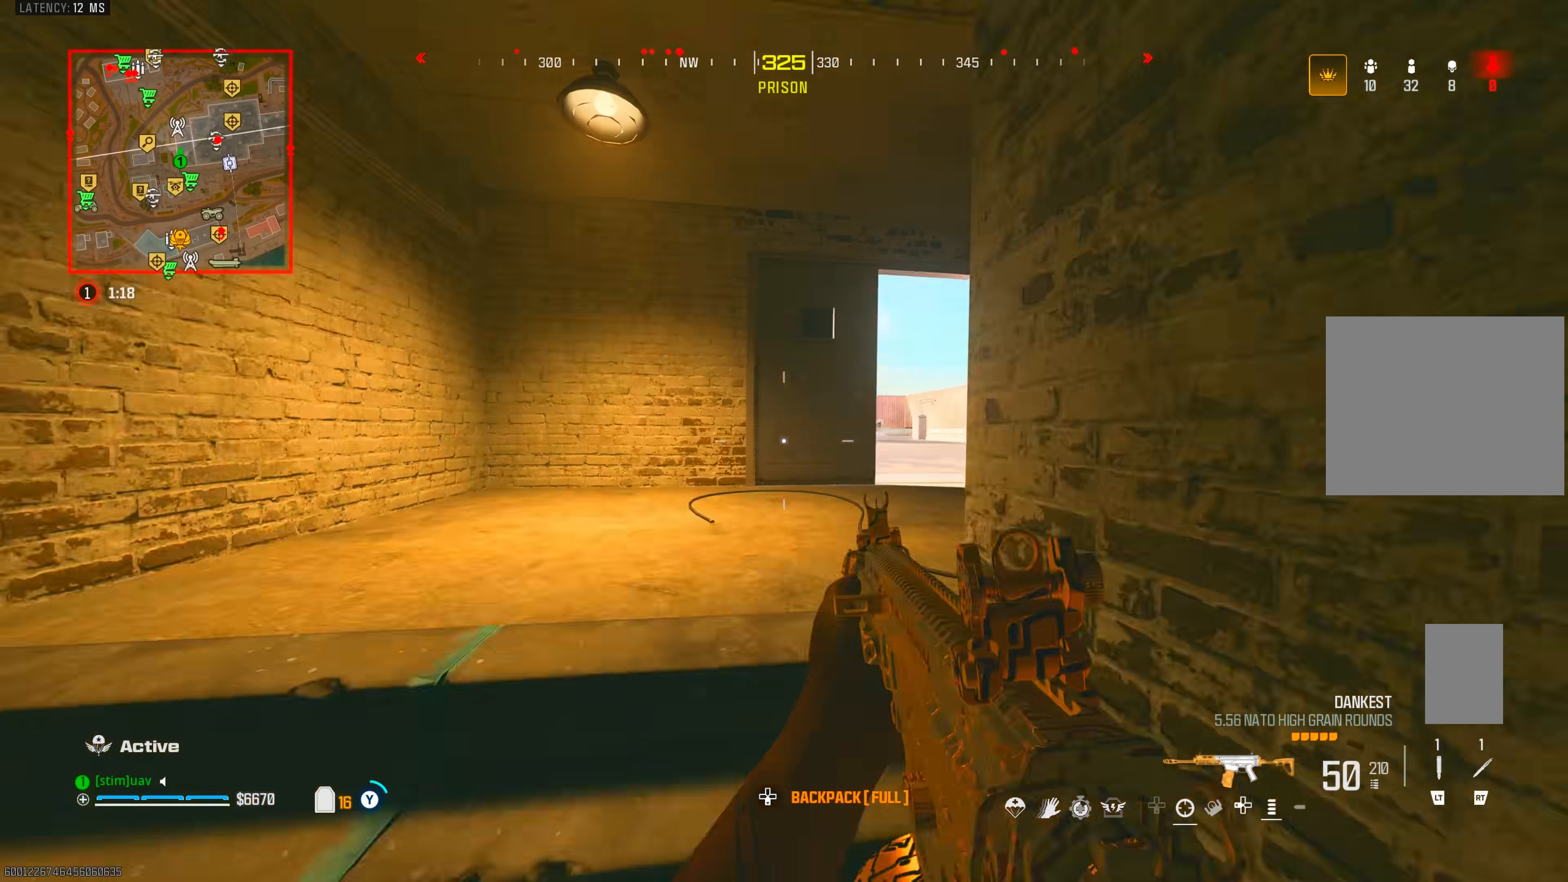
{"dt_ms": 500, "buttons": ["CROSS"], "left_stick": "down-right", "right_stick": "left", "events": [[17, "TRIANGLE", "up"], [67, "TRIANGLE", "down"], [100, "right_stick", "right"], [117, "TRIANGLE", "up"], [200, "CIRCLE", "down"], [267, "right_stick", "down-left"], [283, "CIRCLE", "up"], [367, "CIRCLE", "down"], [400, "left_stick", "right"], [400, "right_stick", "left"], [417, "CIRCLE", "up"], [417, "CROSS", "down"], [500, "left_stick", "down-right"]]}
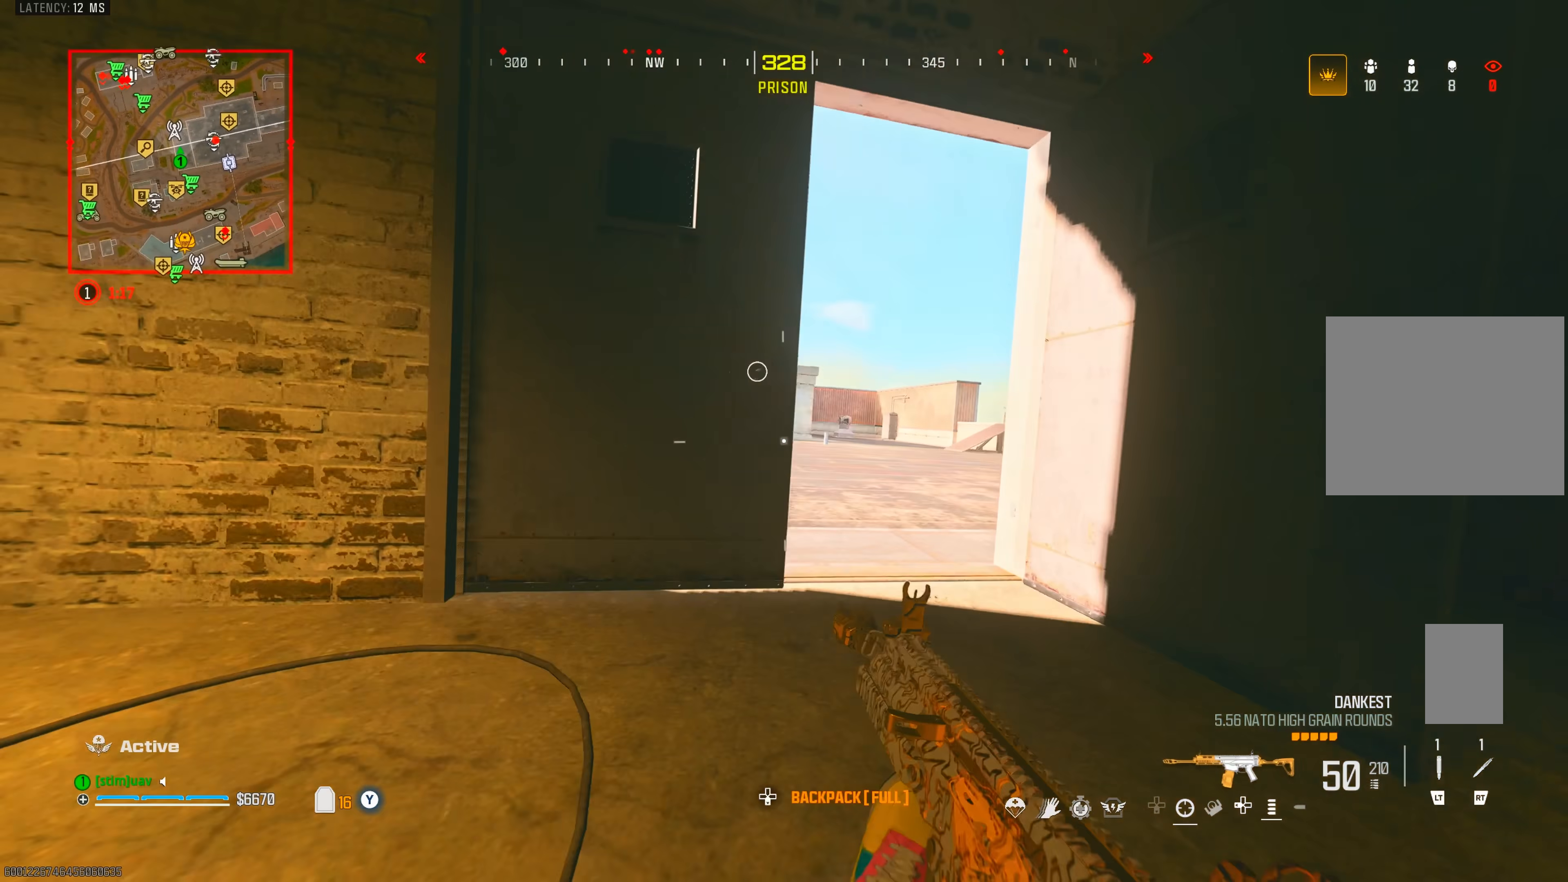
{"dt_ms": 500, "buttons": ["L1"], "left_stick": "center", "right_stick": "center", "events": [[33, "CROSS", "up"], [33, "L1", "down"], [50, "right_stick", "center"], [133, "right_stick", "up-left"], [200, "left_stick", "left"], [400, "left_stick", "center"], [417, "right_stick", "center"]]}
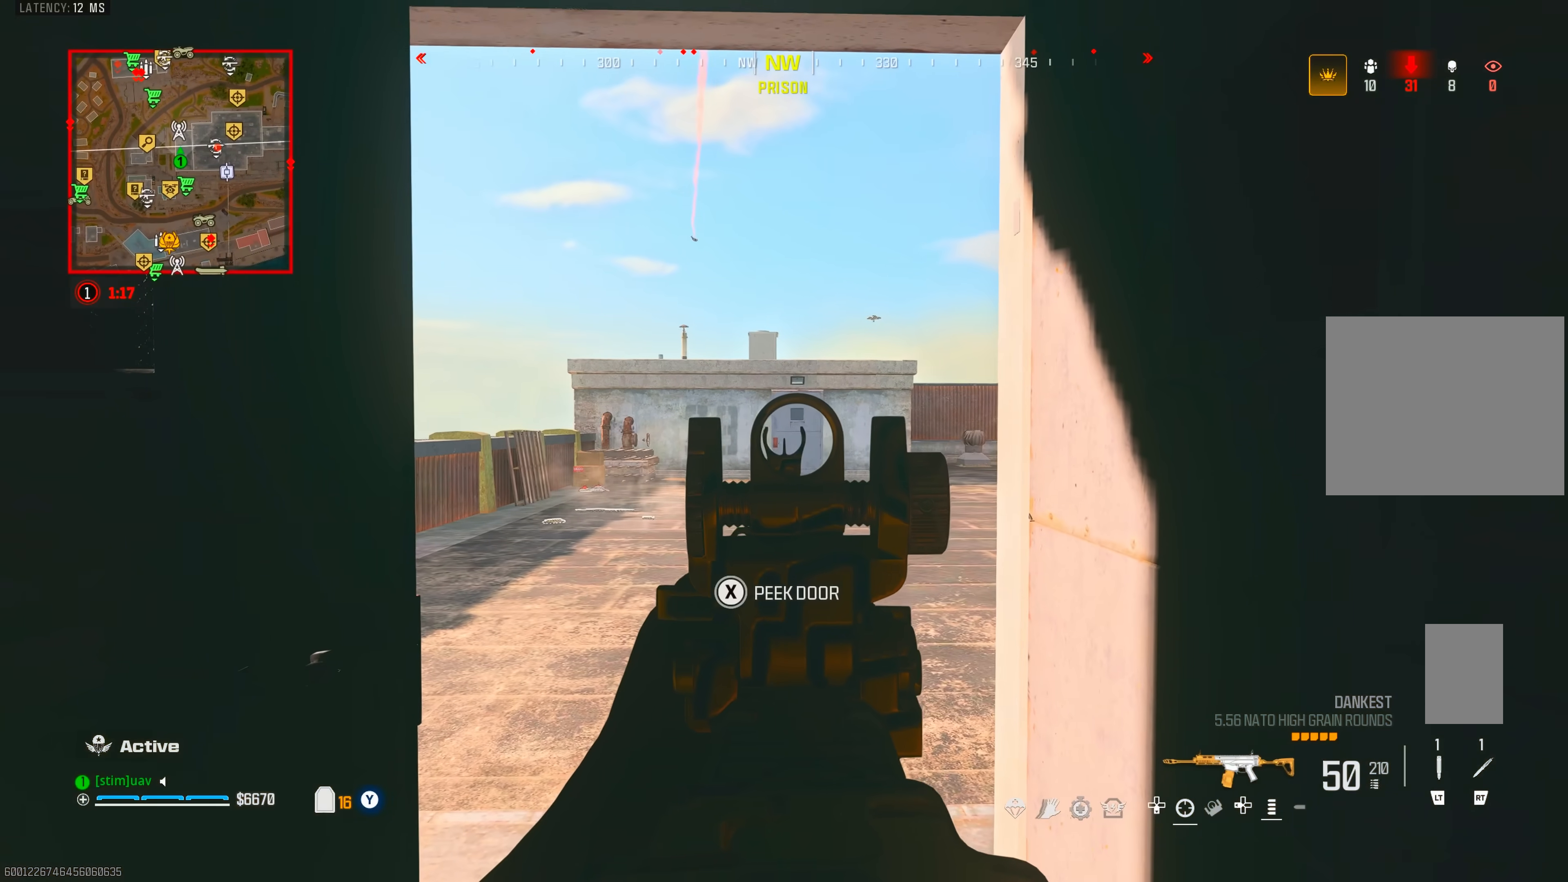
{"dt_ms": 500, "buttons": ["L1"], "left_stick": "center", "right_stick": "center", "events": [[267, "left_stick", "up-left"], [450, "left_stick", "center"]]}
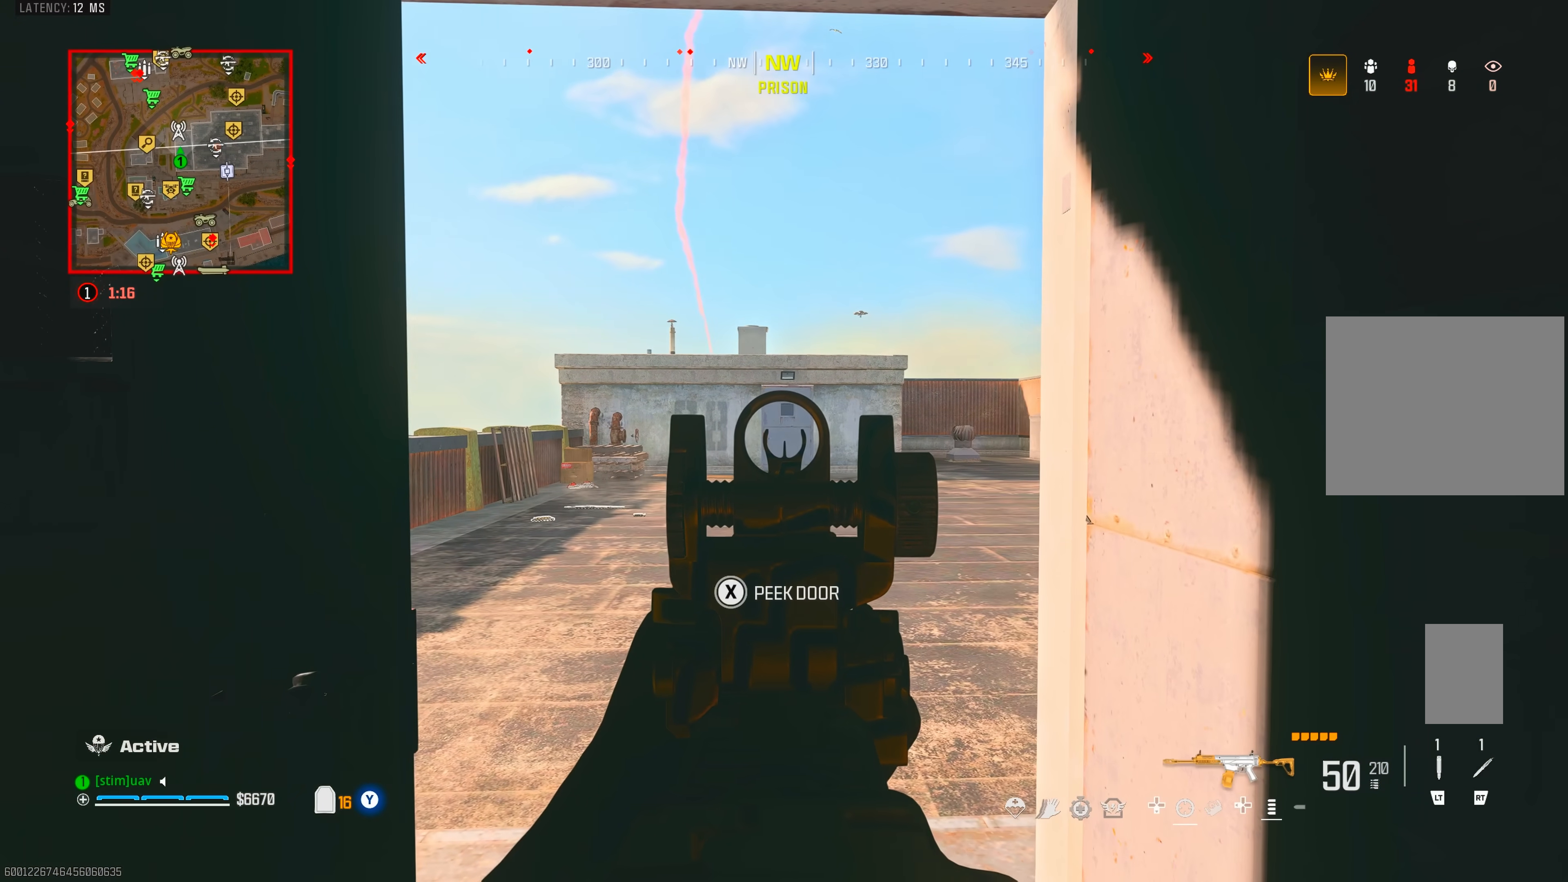
{"dt_ms": 500, "buttons": ["L1"], "left_stick": "center", "right_stick": "center", "events": []}
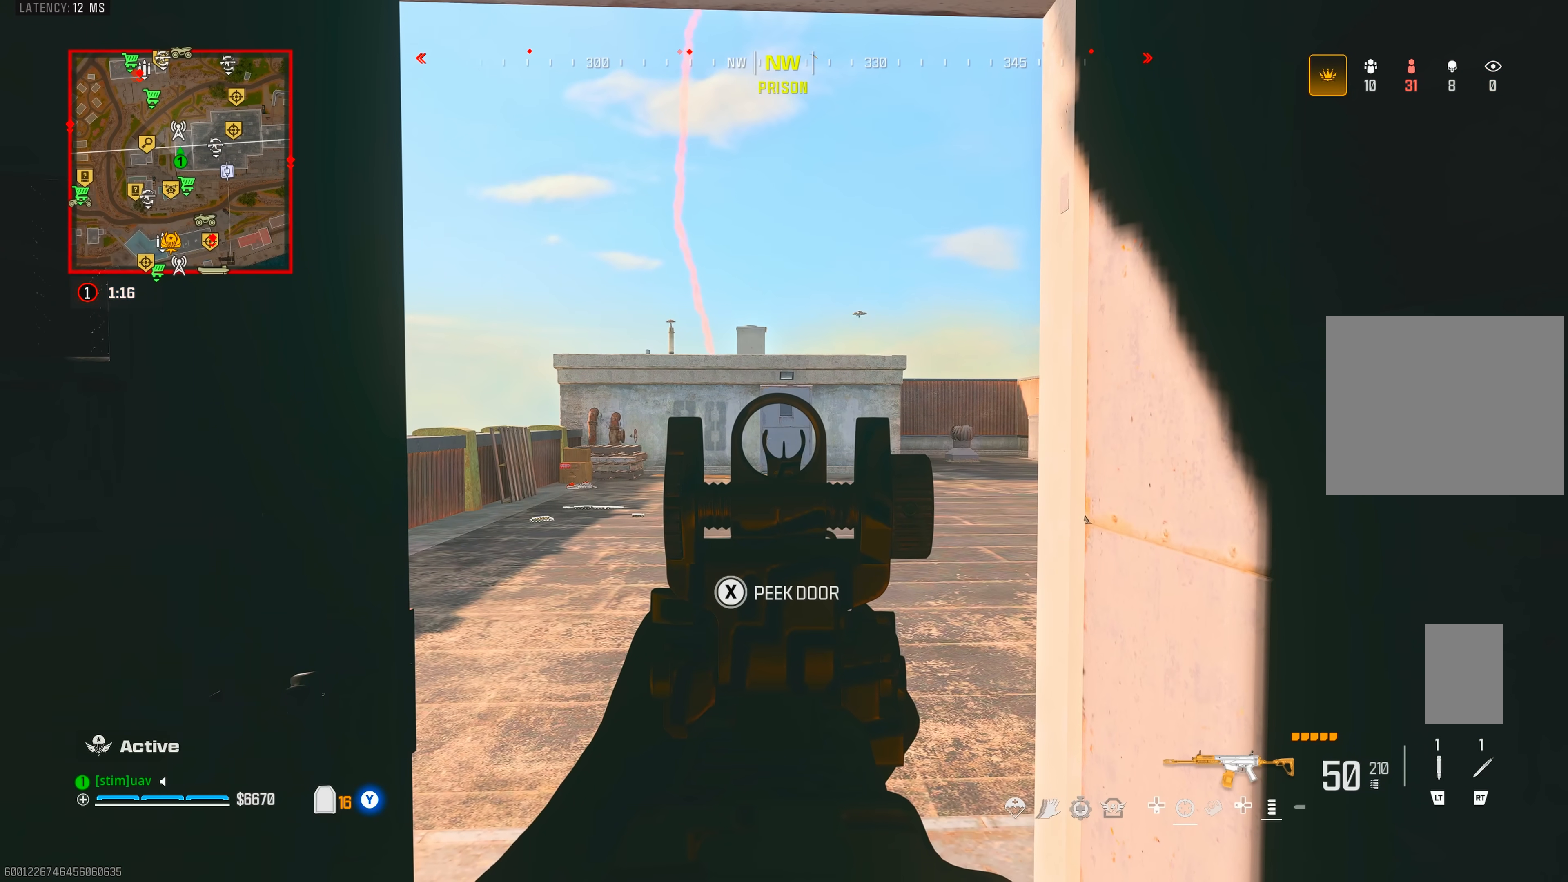
{"dt_ms": 500, "buttons": ["L1"], "left_stick": "center", "right_stick": "center", "events": []}
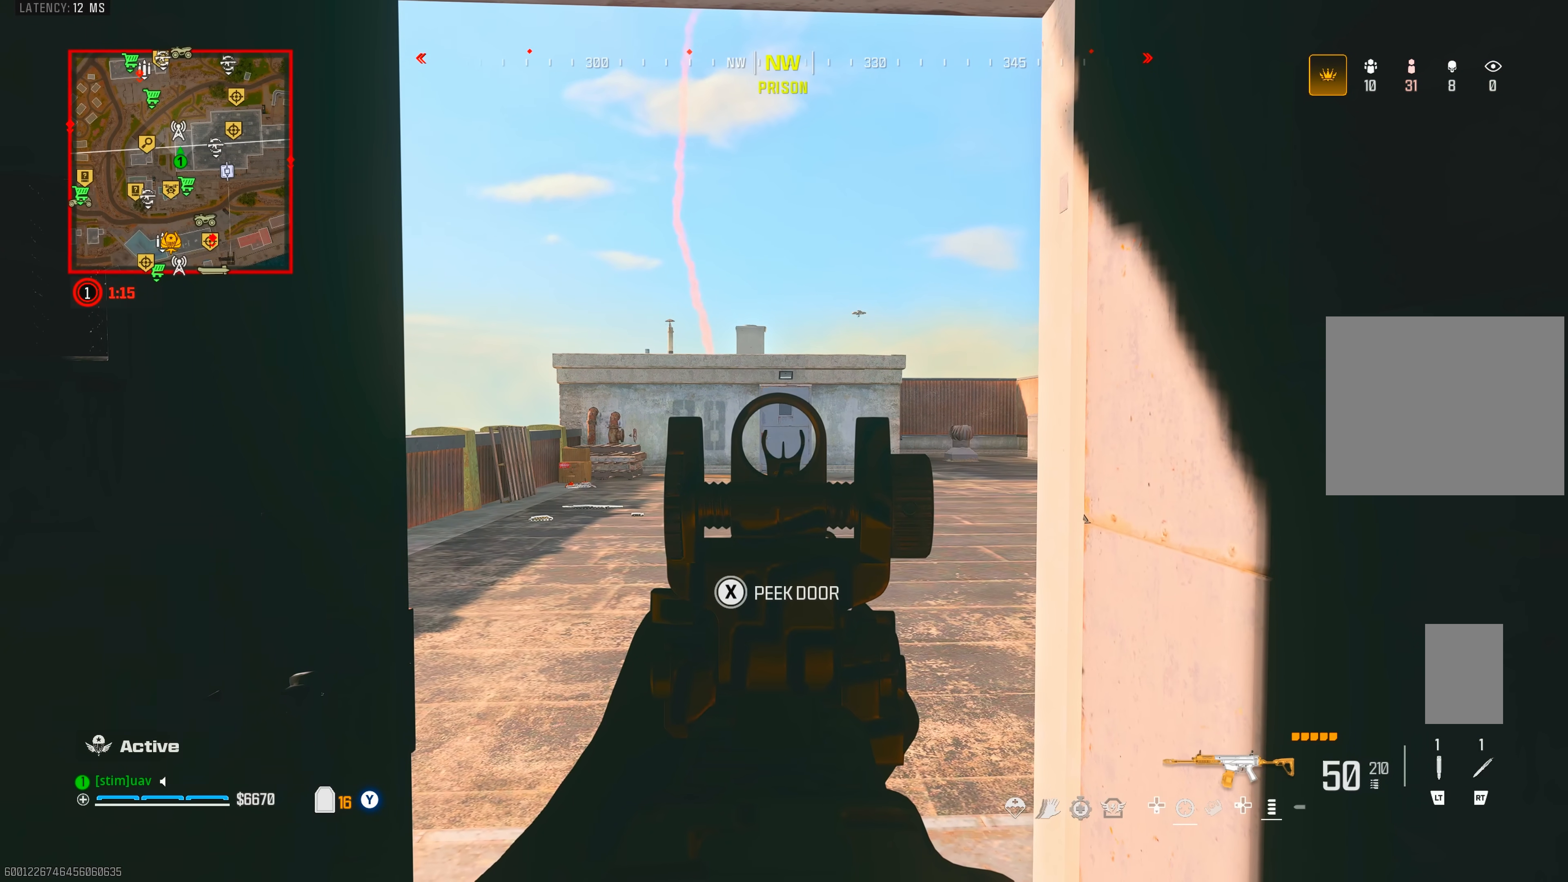
{"dt_ms": 500, "buttons": ["L1", "R1"], "left_stick": "left", "right_stick": "center", "events": [[300, "right_stick", "right"], [317, "left_stick", "right"], [417, "R1", "down"], [433, "right_stick", "down-left"], [483, "left_stick", "left"], [500, "right_stick", "center"]]}